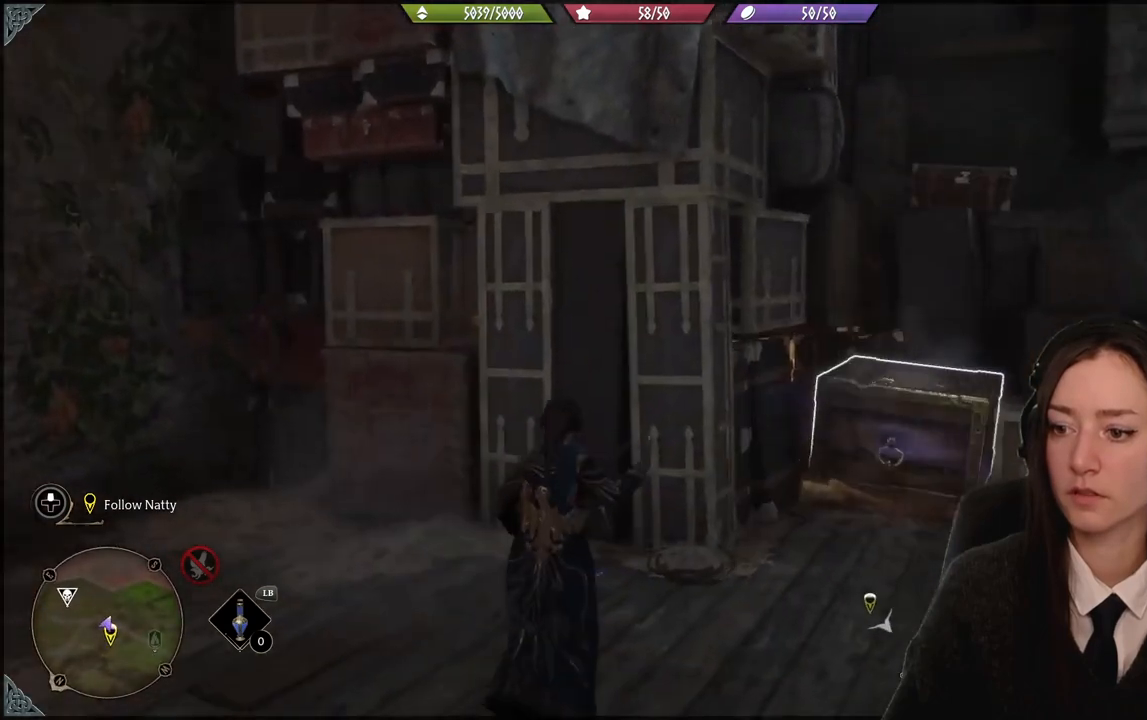
Gameplay with a controller (Xbox layout); each line is a JSON object with the inputs held at the frame after it. "events" lists button and stick changes between this image and that frame as [ms after this image, input, new state], when the widget could be followed in between. Not read: START.
{"buttons": [], "left_stick": "down-right", "right_stick": "down-right", "events": [[333, "left_stick", "down-right"], [433, "right_stick", "down-right"]]}
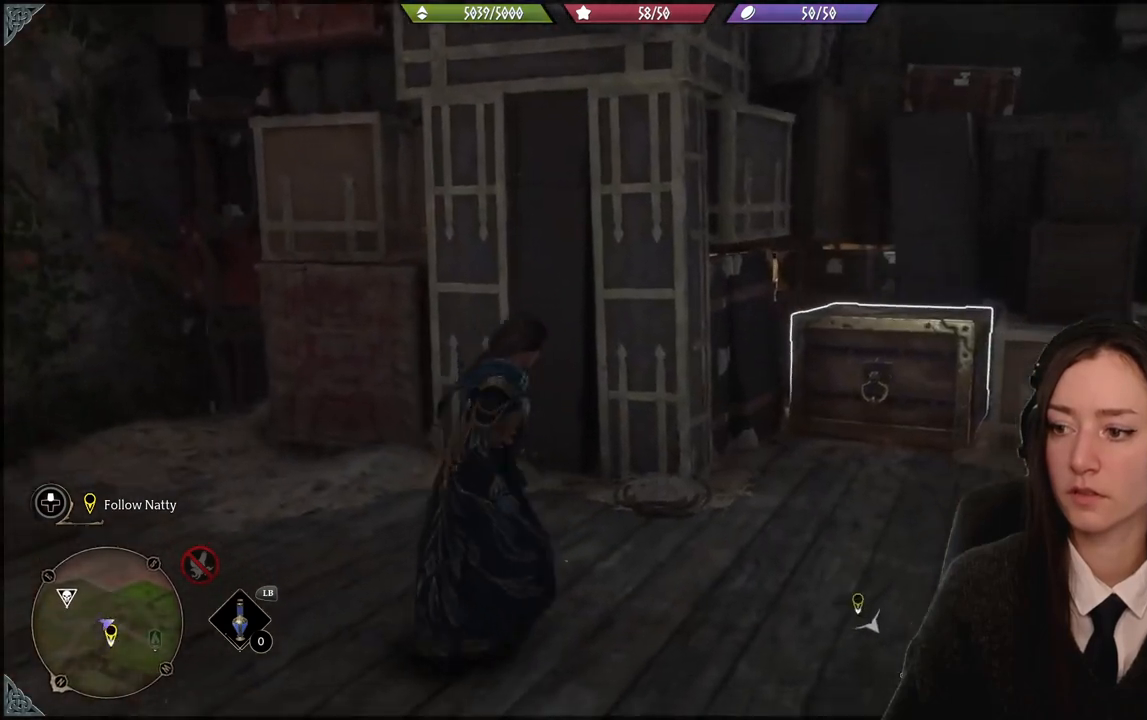
{"buttons": ["R2"], "left_stick": "up-left", "right_stick": "center", "events": [[167, "right_stick", "center"], [334, "right_stick", "up-left"], [434, "left_stick", "up-left"], [467, "R2", "down"], [501, "right_stick", "center"]]}
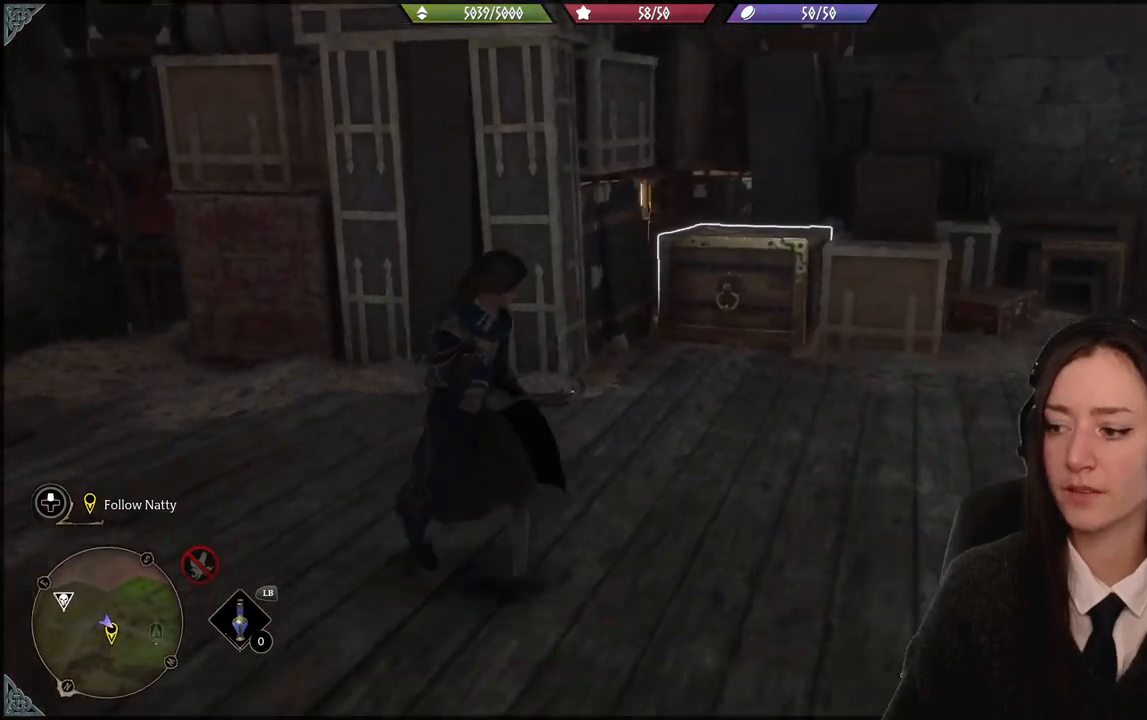
{"buttons": ["R2"], "left_stick": "center", "right_stick": "center"}
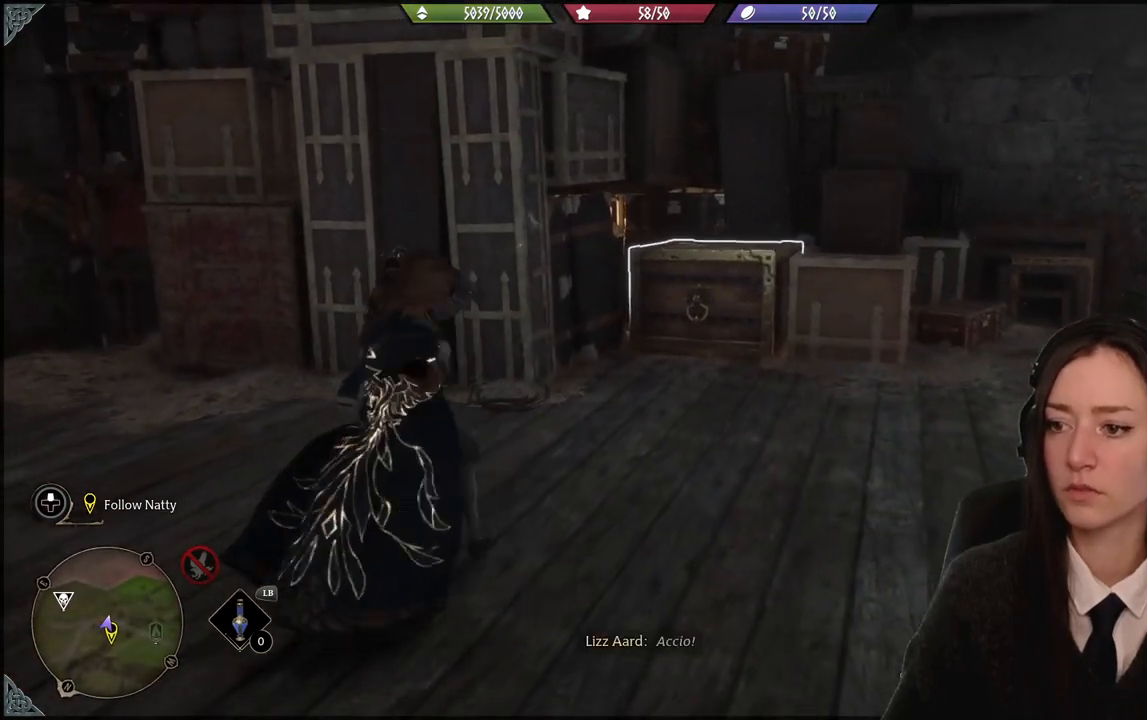
{"buttons": ["R2"], "left_stick": "center", "right_stick": "center", "events": [[200, "right_stick", "down"], [434, "right_stick", "center"]]}